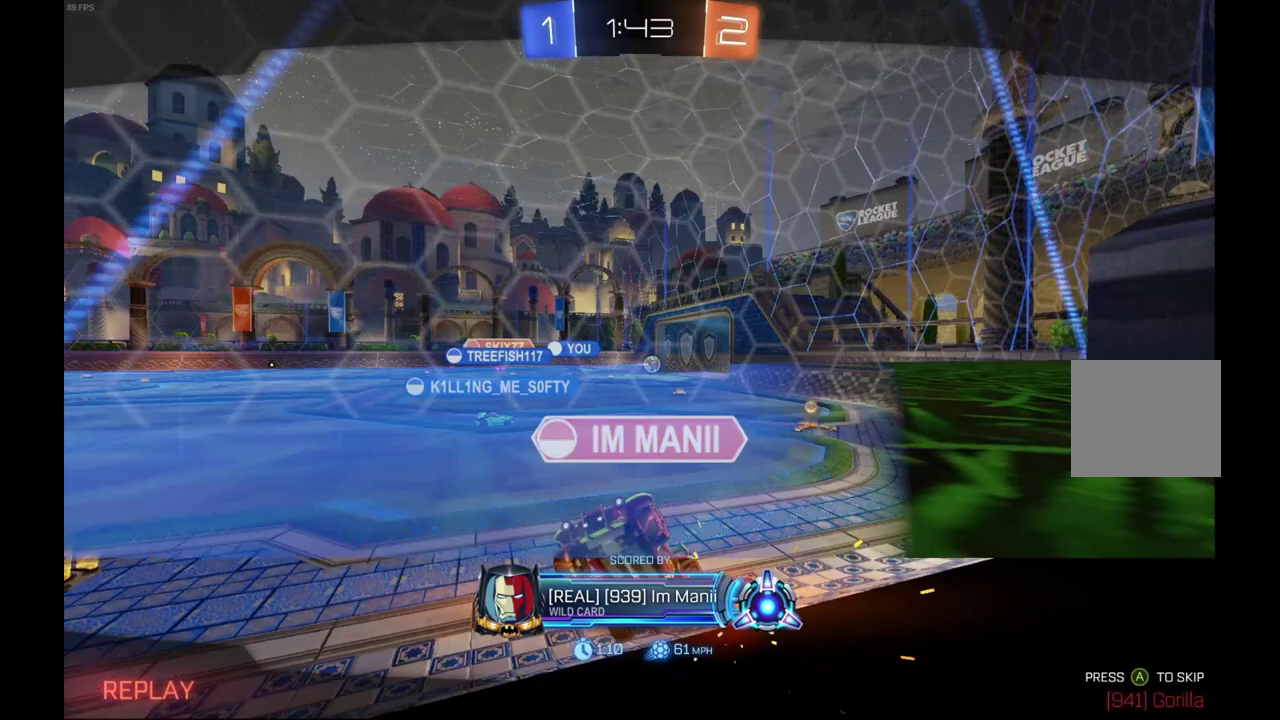
Gameplay with a controller (Xbox layout); each line is a JSON object with the inputs held at the frame after it. "events" lists button and stick changes between this image and that frame as [ms after this image, input, new state], when the widget could be followed in between. This overlay highlights the sticks when they move; stick clicks (L3) are not distinguishable. Not read: L3 R3.
{"buttons": ["A"], "left_stick": "center", "events": [[433, "A", "down"]]}
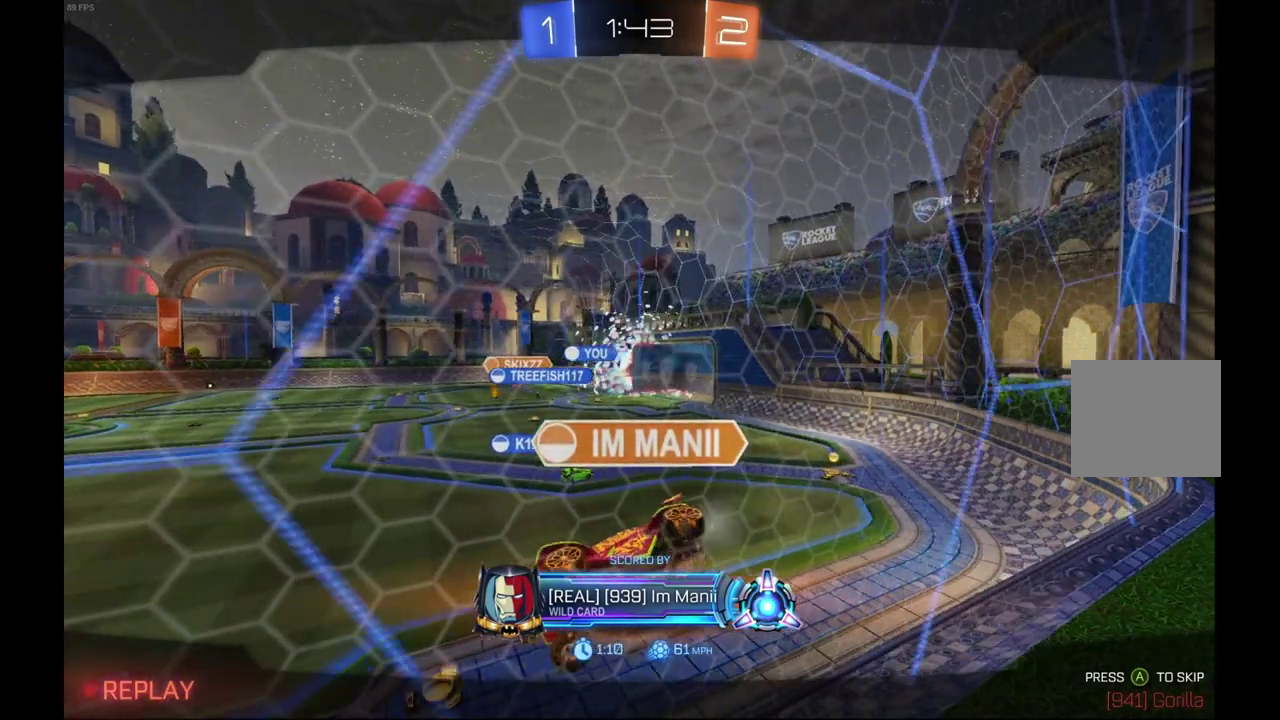
{"buttons": [], "left_stick": "center", "events": [[100, "A", "up"]]}
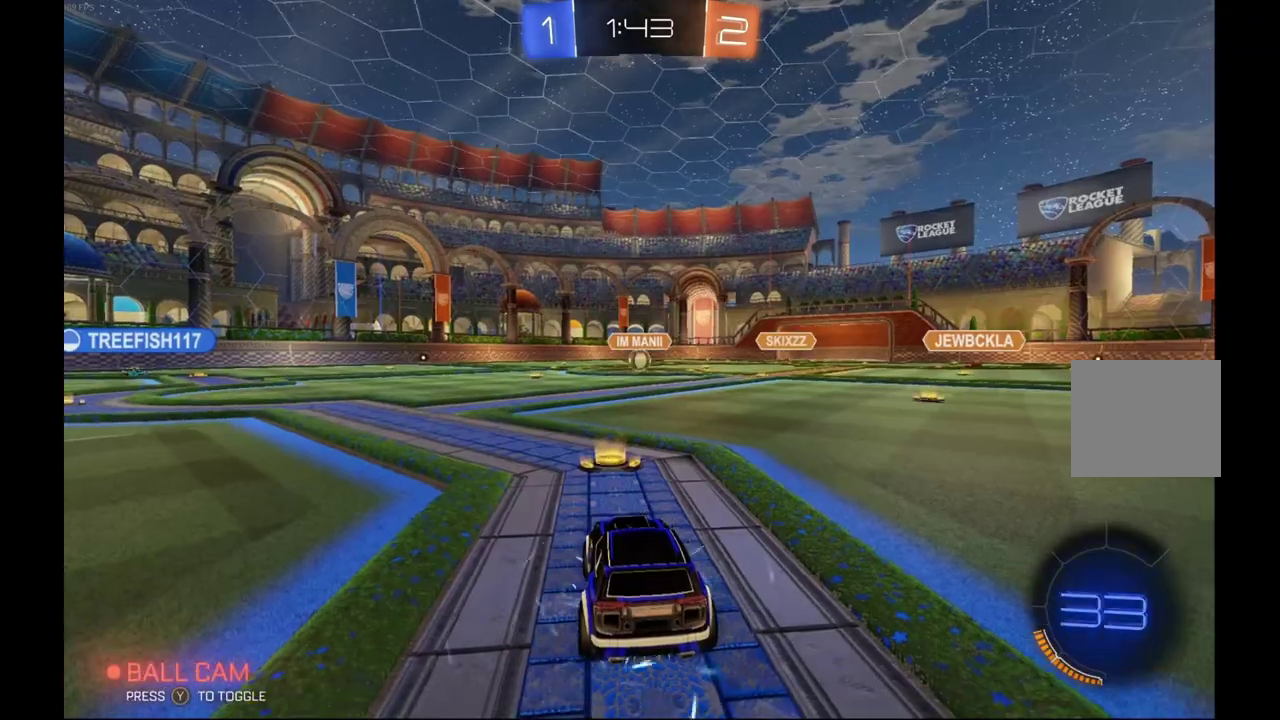
{"buttons": [], "left_stick": "center", "events": []}
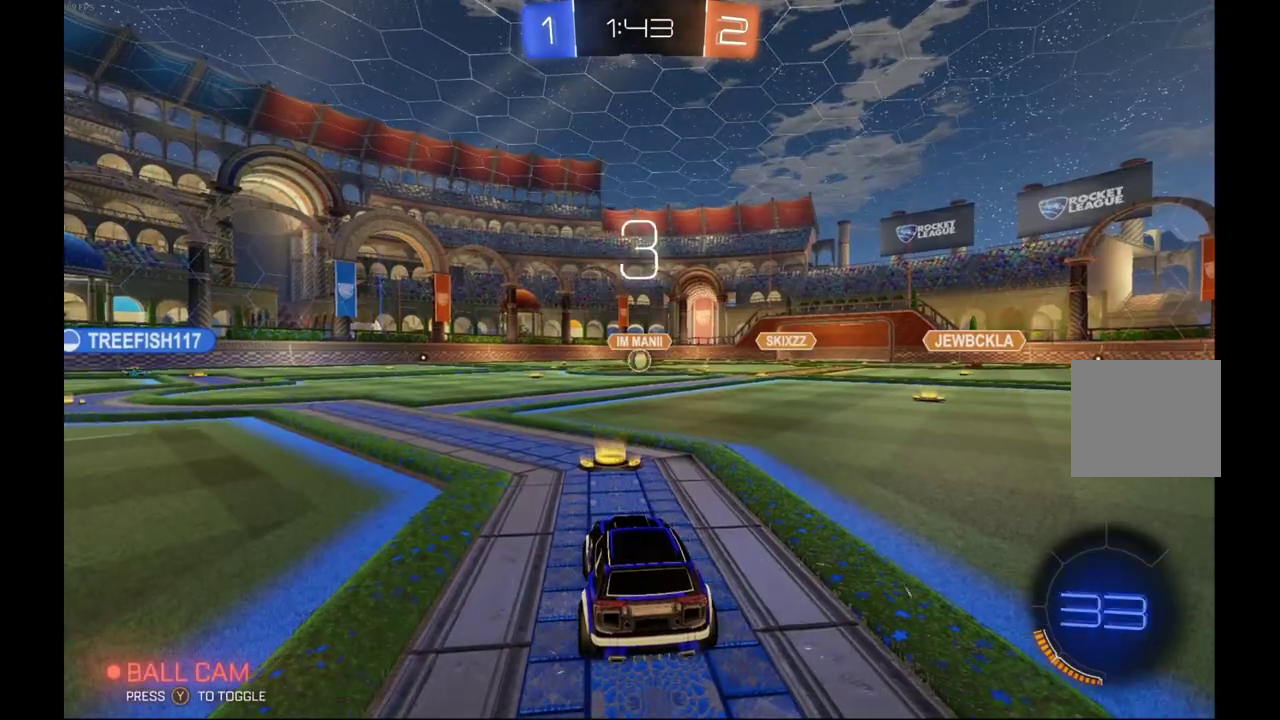
{"buttons": [], "left_stick": "center", "events": []}
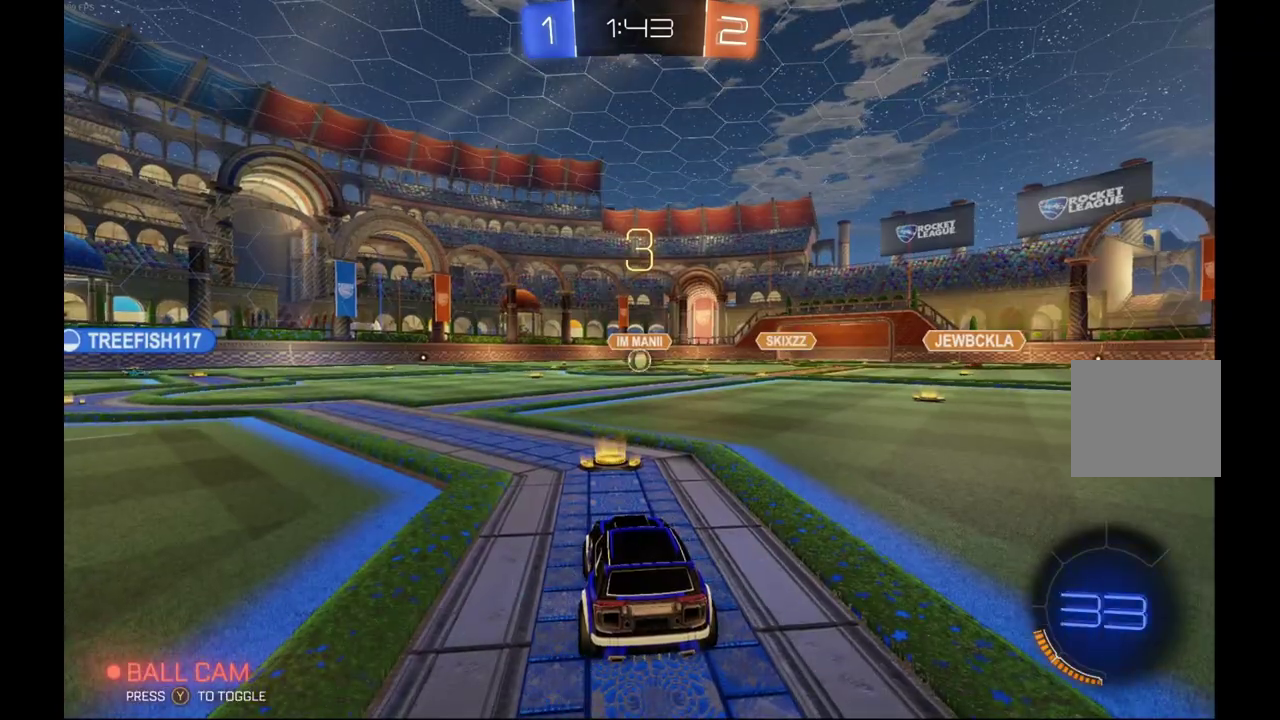
{"buttons": [], "left_stick": "center", "events": []}
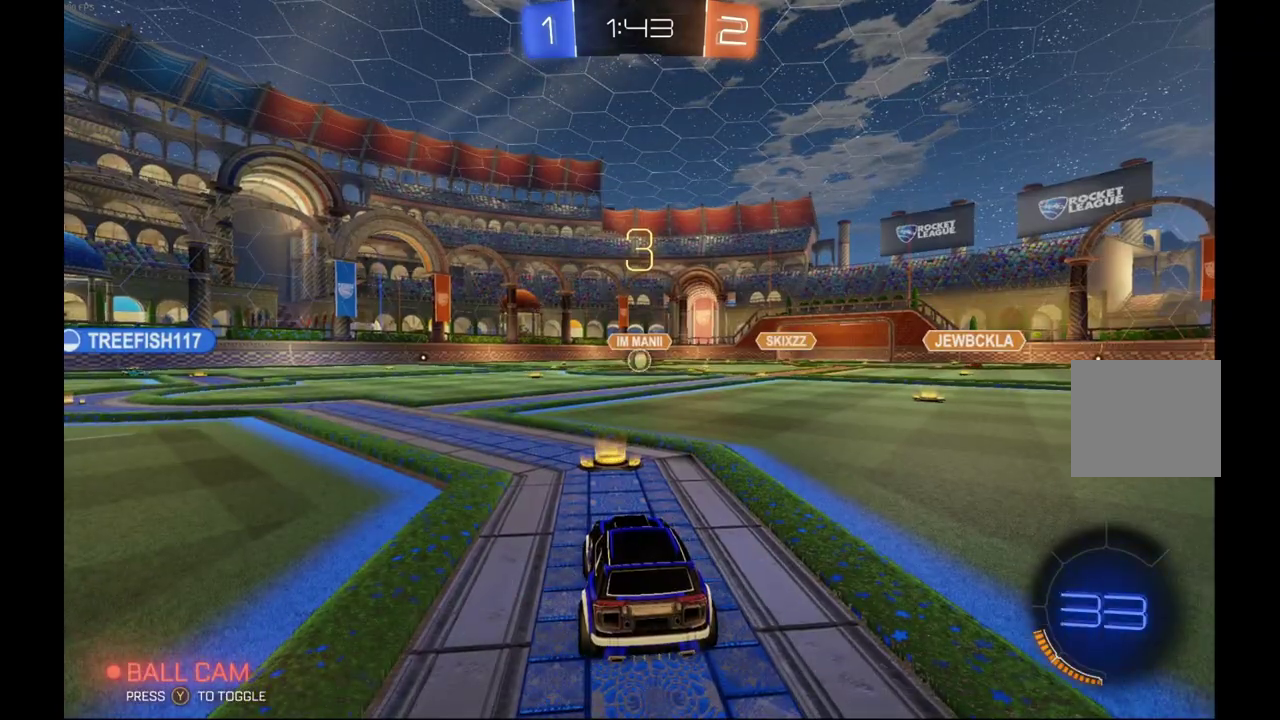
{"buttons": [], "left_stick": "center", "events": []}
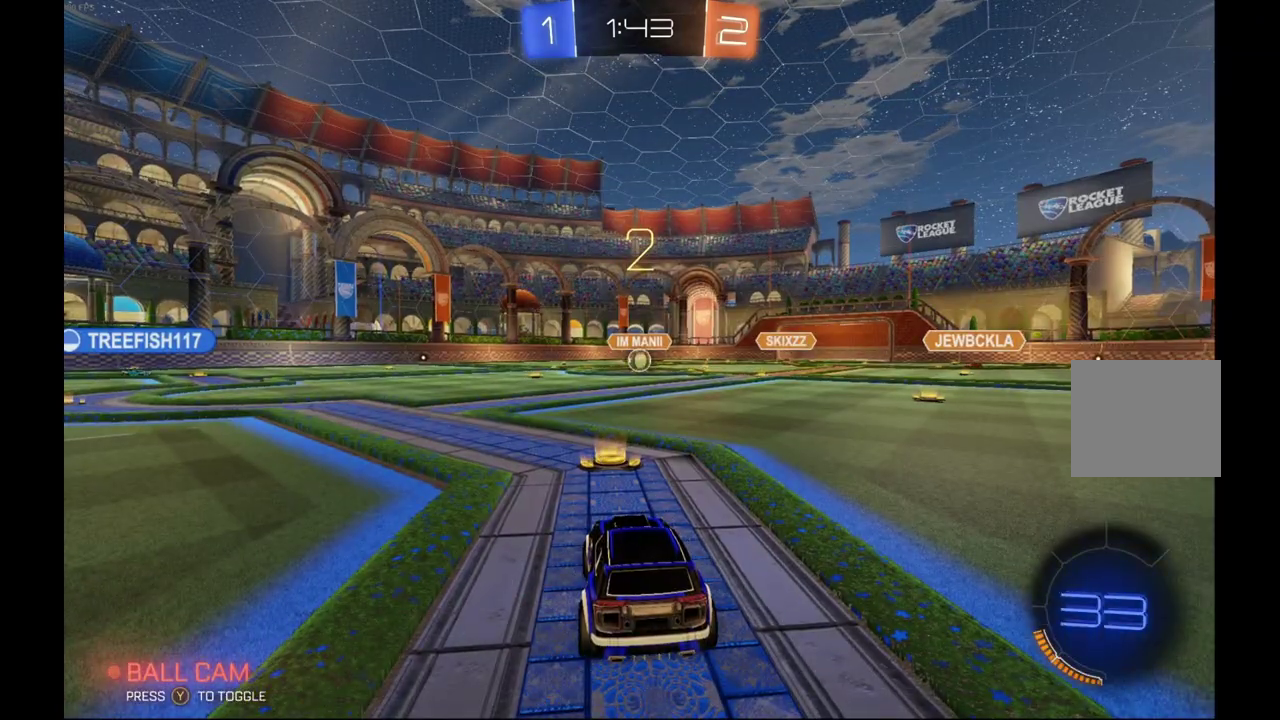
{"buttons": [], "left_stick": "center", "events": []}
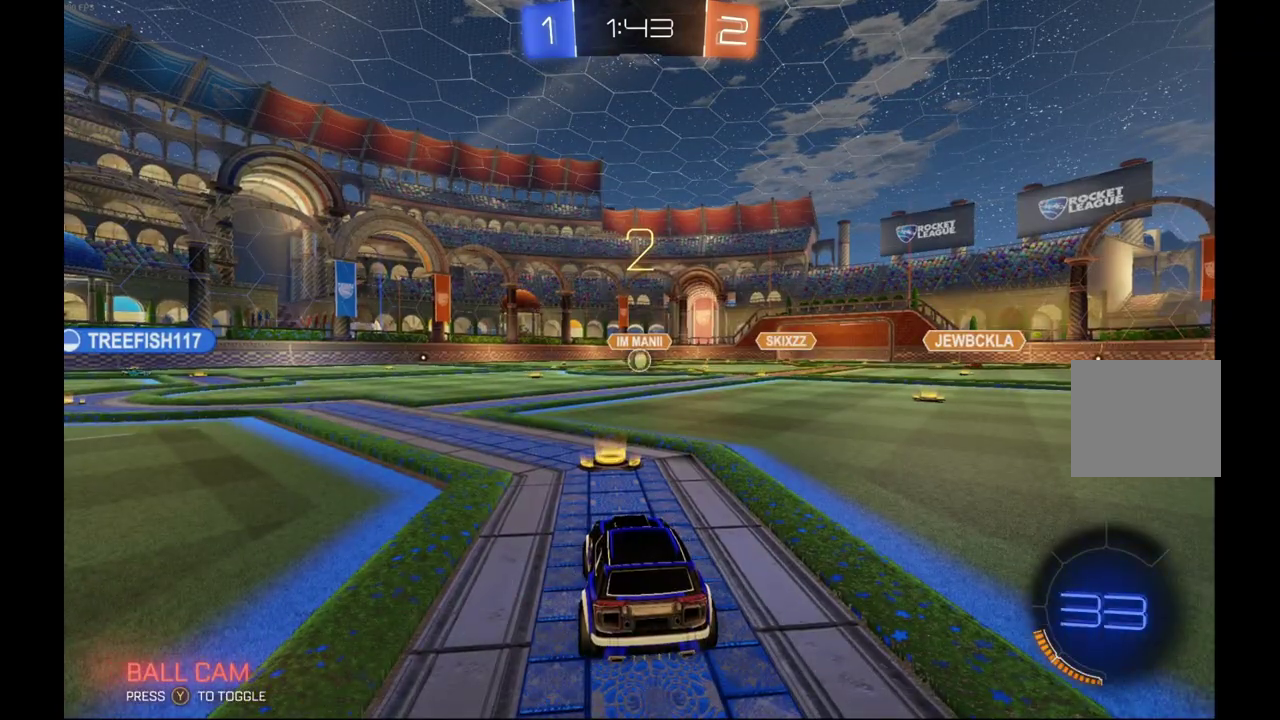
{"buttons": ["R2"], "left_stick": "center", "events": [[200, "R2", "down"]]}
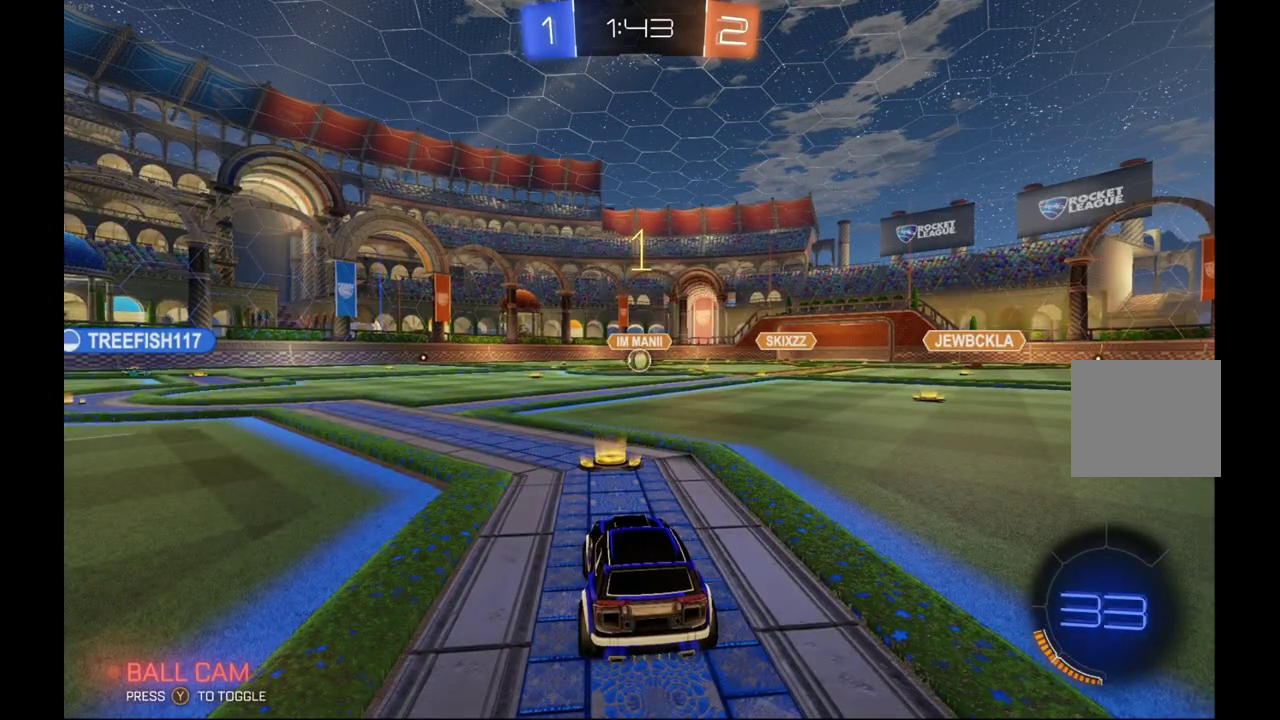
{"buttons": ["L2"], "left_stick": "center", "events": [[300, "R2", "up"], [333, "L2", "down"]]}
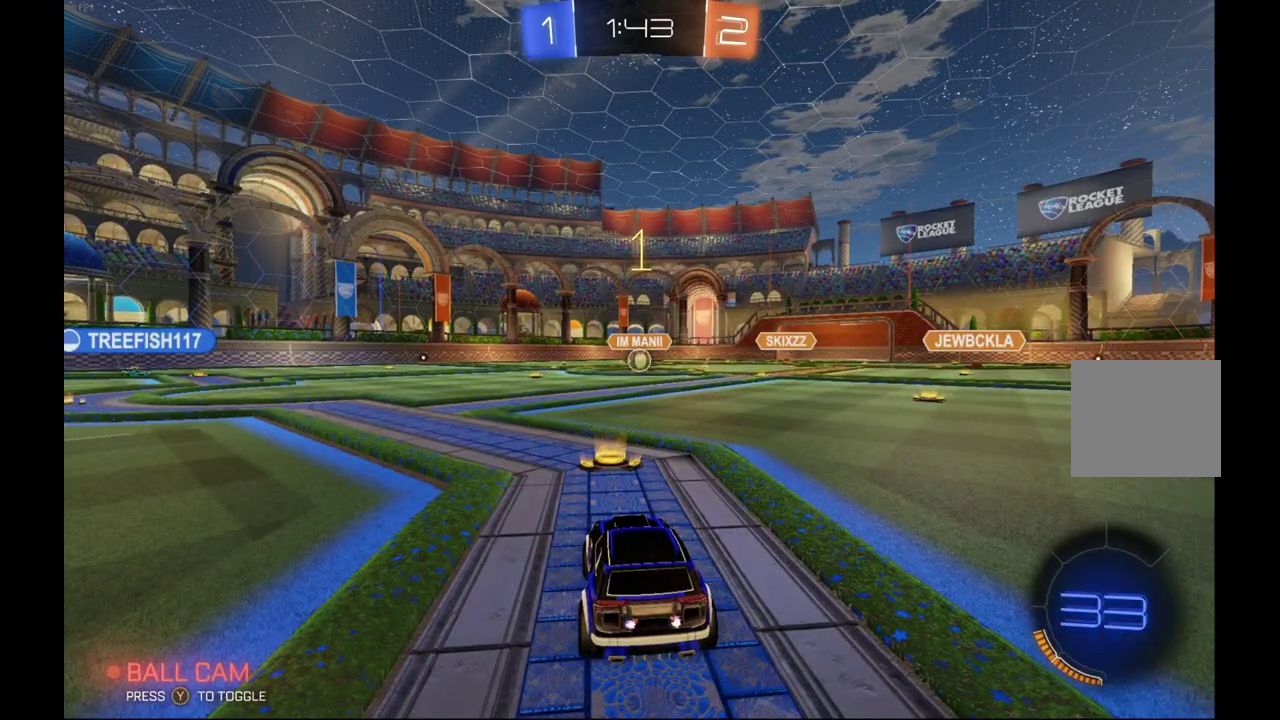
{"buttons": ["L2"], "left_stick": "center", "events": [[200, "left_stick", "down-left"], [333, "left_stick", "center"]]}
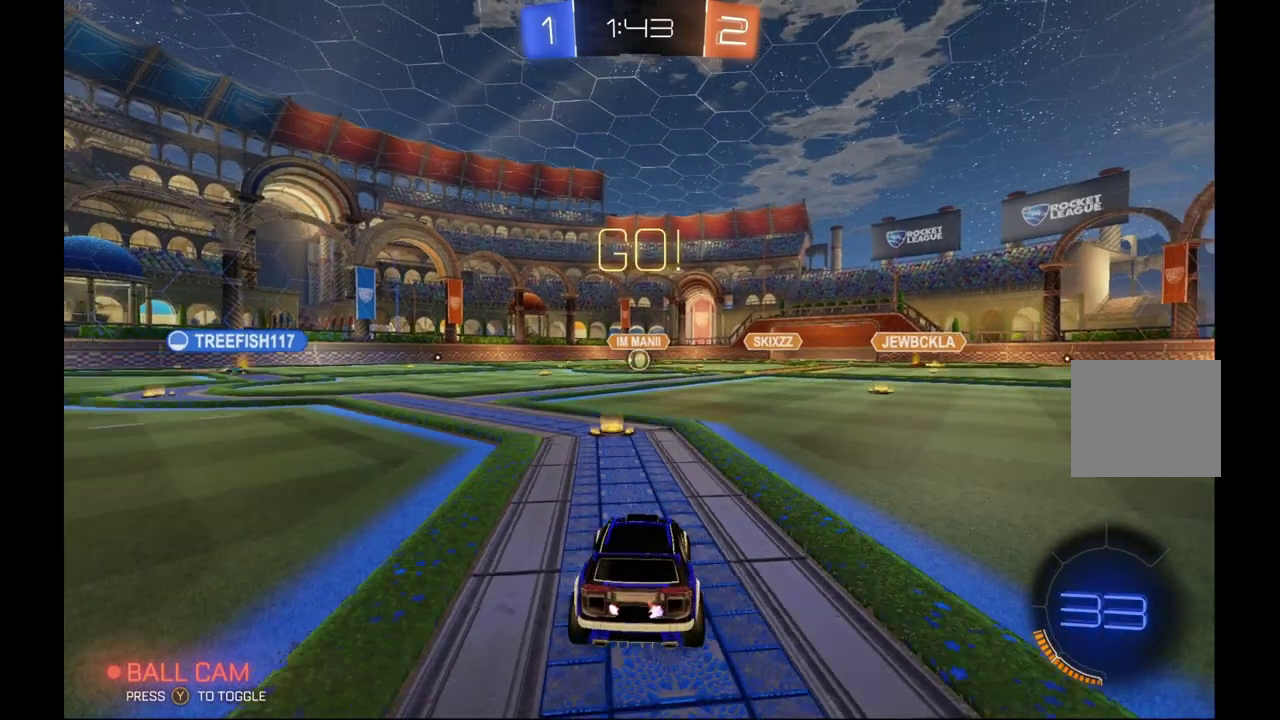
{"buttons": ["L1", "L2", "R2"], "left_stick": "up", "events": [[33, "left_stick", "down"], [100, "A", "down"], [300, "R2", "down"], [400, "A", "up"], [400, "left_stick", "up-right"], [500, "L1", "down"], [500, "left_stick", "up"]]}
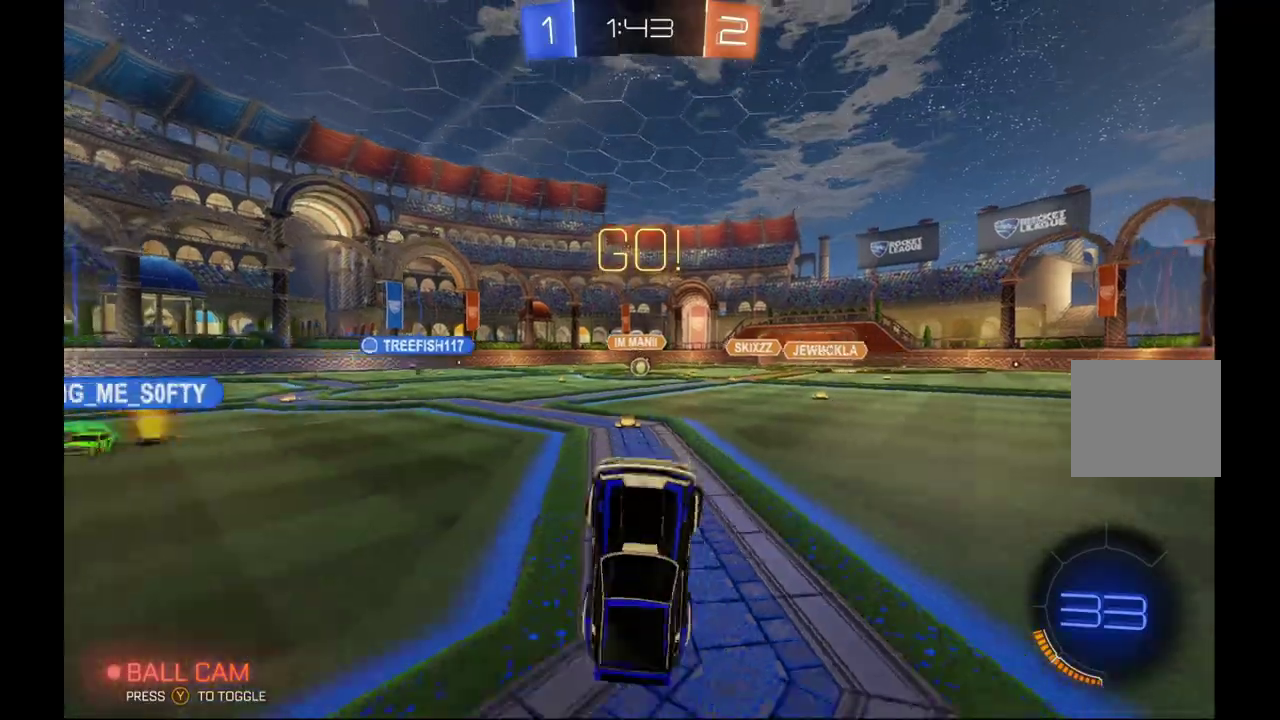
{"buttons": ["R2"], "left_stick": "left", "events": [[400, "left_stick", "up-left"], [433, "L1", "up"], [433, "L2", "up"], [500, "left_stick", "left"]]}
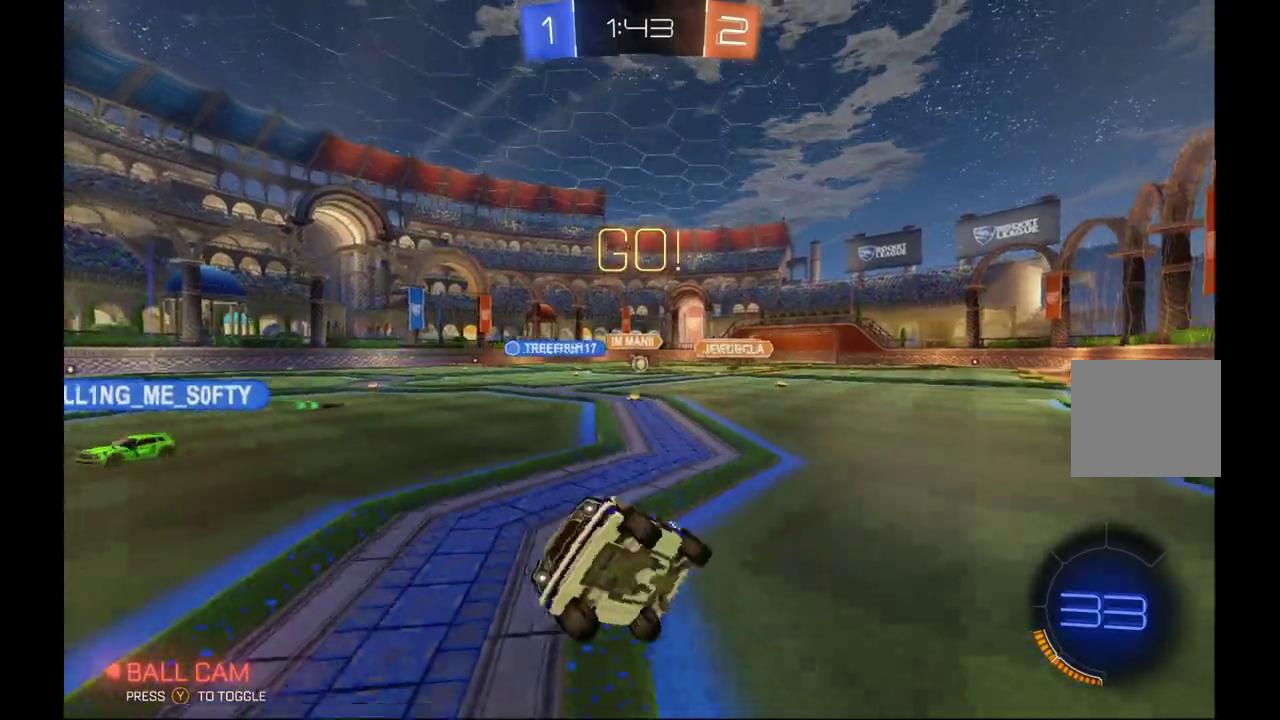
{"buttons": ["R2"], "left_stick": "right", "events": [[133, "left_stick", "center"], [400, "left_stick", "right"]]}
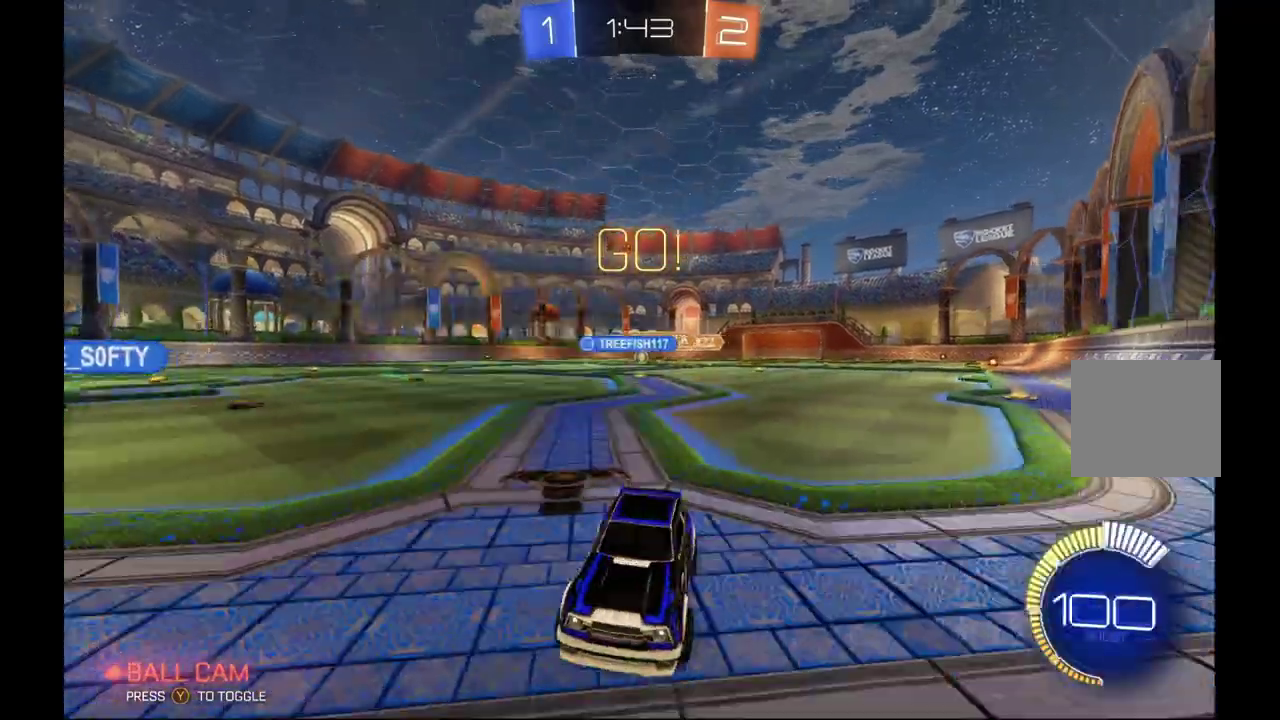
{"buttons": ["R2"], "left_stick": "right", "events": [[200, "X", "down"], [400, "X", "up"]]}
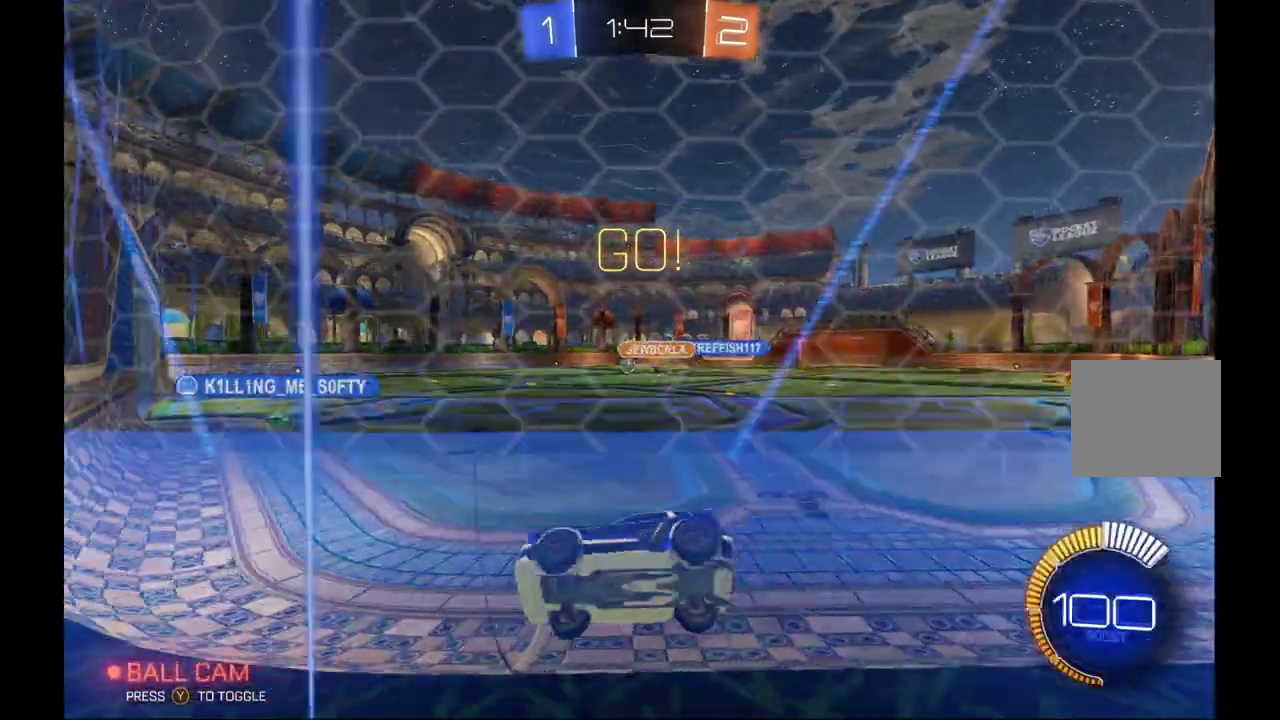
{"buttons": ["L1", "R2"], "left_stick": "down", "events": [[67, "left_stick", "center"], [300, "A", "down"], [300, "L1", "down"], [300, "left_stick", "down-right"], [400, "A", "up"], [433, "left_stick", "down"]]}
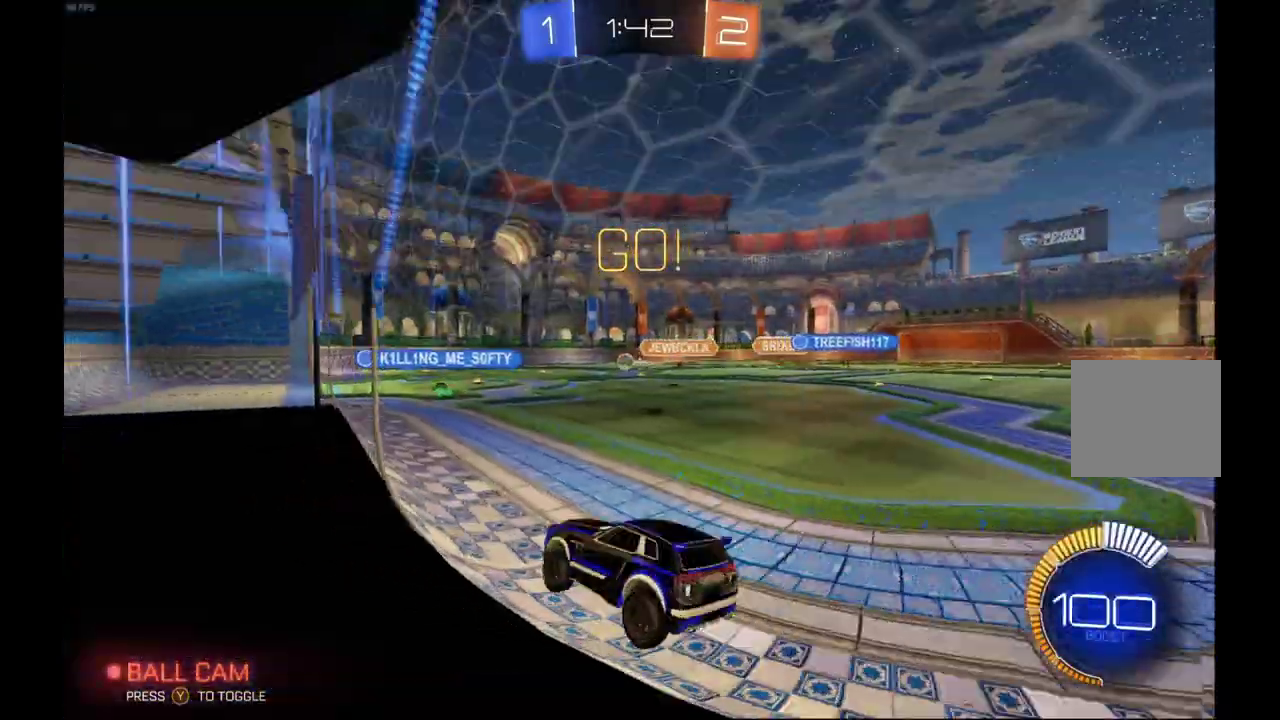
{"buttons": ["A", "R2"], "left_stick": "up", "events": [[67, "left_stick", "center"], [100, "L1", "up"], [200, "left_stick", "up"], [267, "A", "down"], [367, "A", "up"], [500, "A", "down"]]}
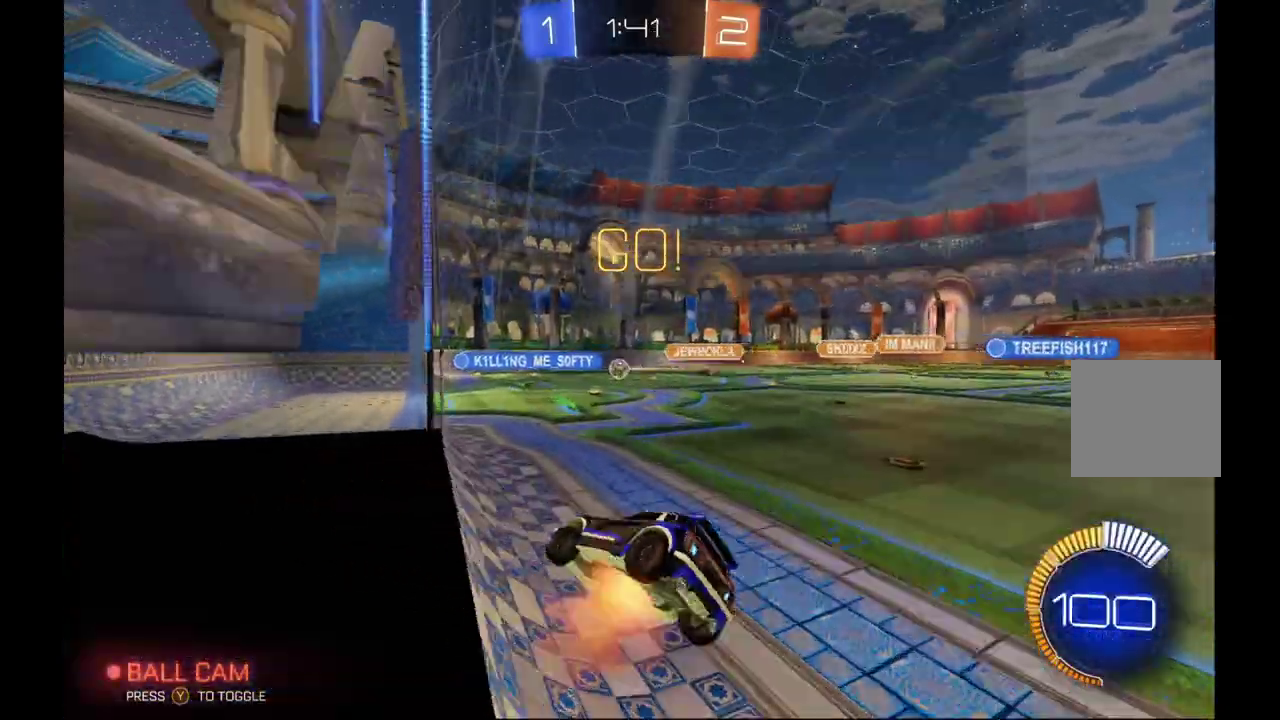
{"buttons": [], "left_stick": "up-left", "events": [[100, "A", "up"], [400, "R2", "up"], [400, "left_stick", "up-left"]]}
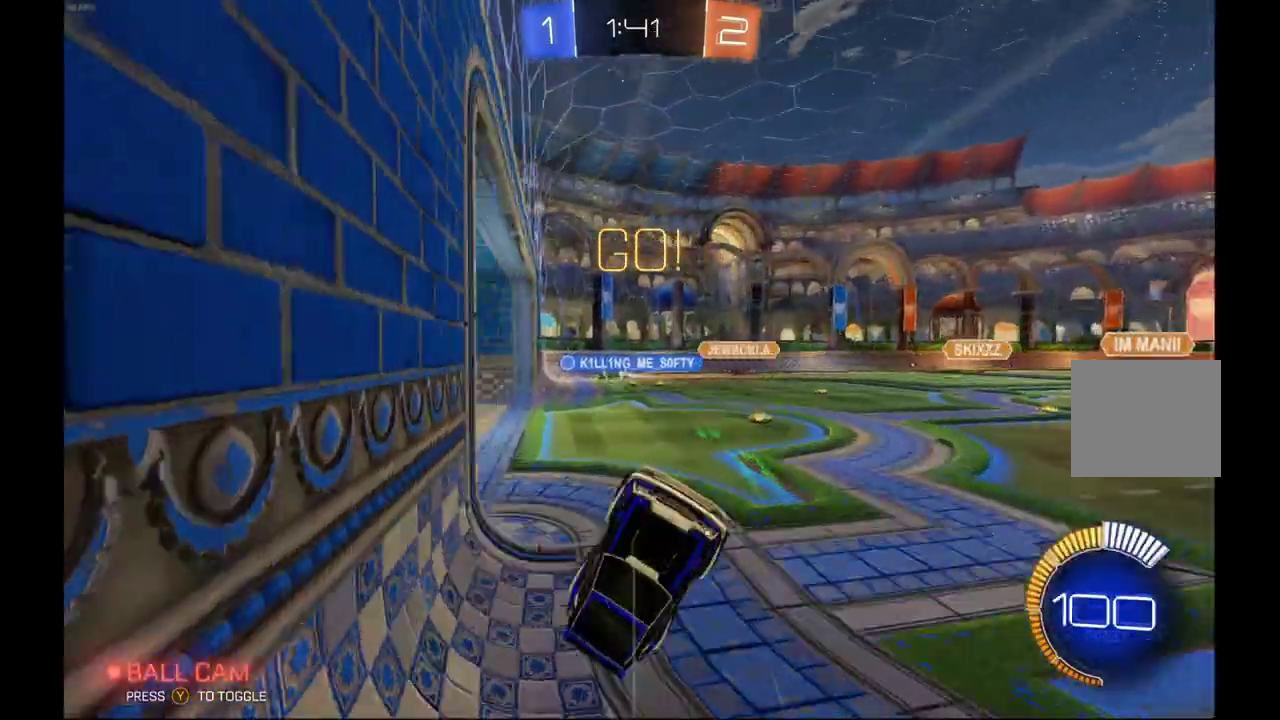
{"buttons": [], "left_stick": "center", "events": [[300, "left_stick", "center"]]}
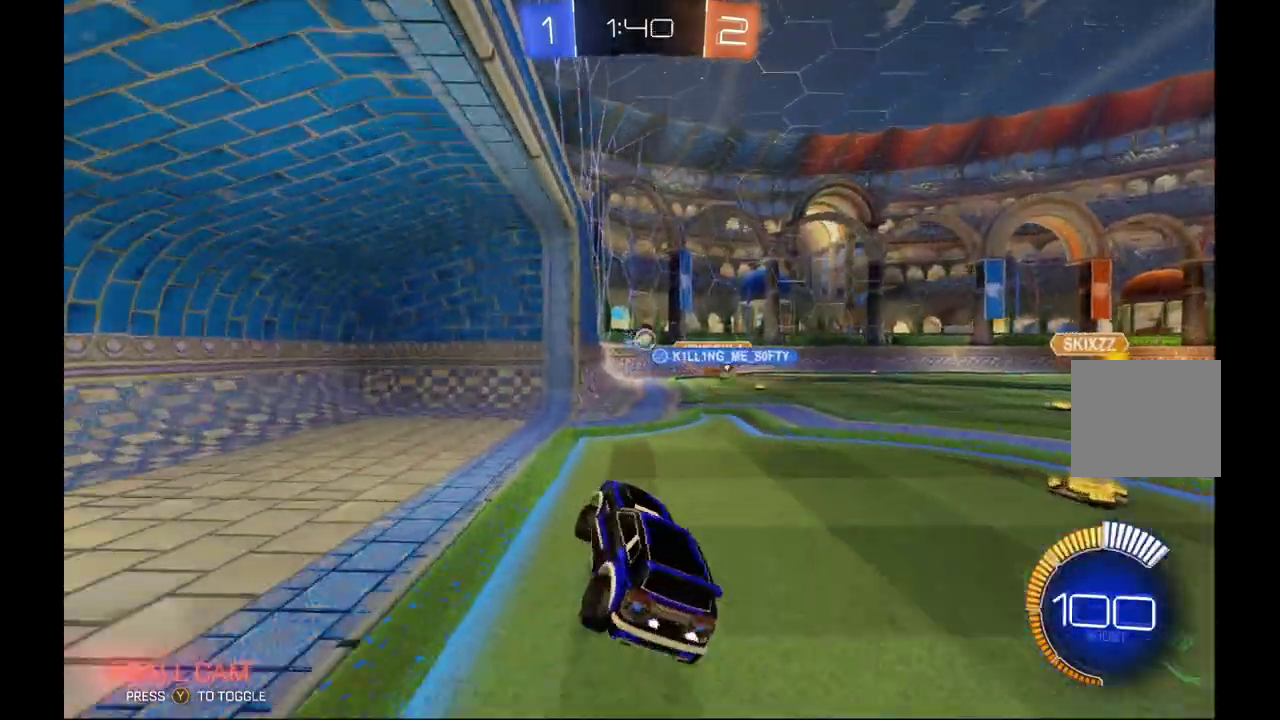
{"buttons": ["R2"], "left_stick": "right", "events": [[133, "L2", "down"], [333, "left_stick", "right"], [433, "L2", "up"], [467, "R2", "down"]]}
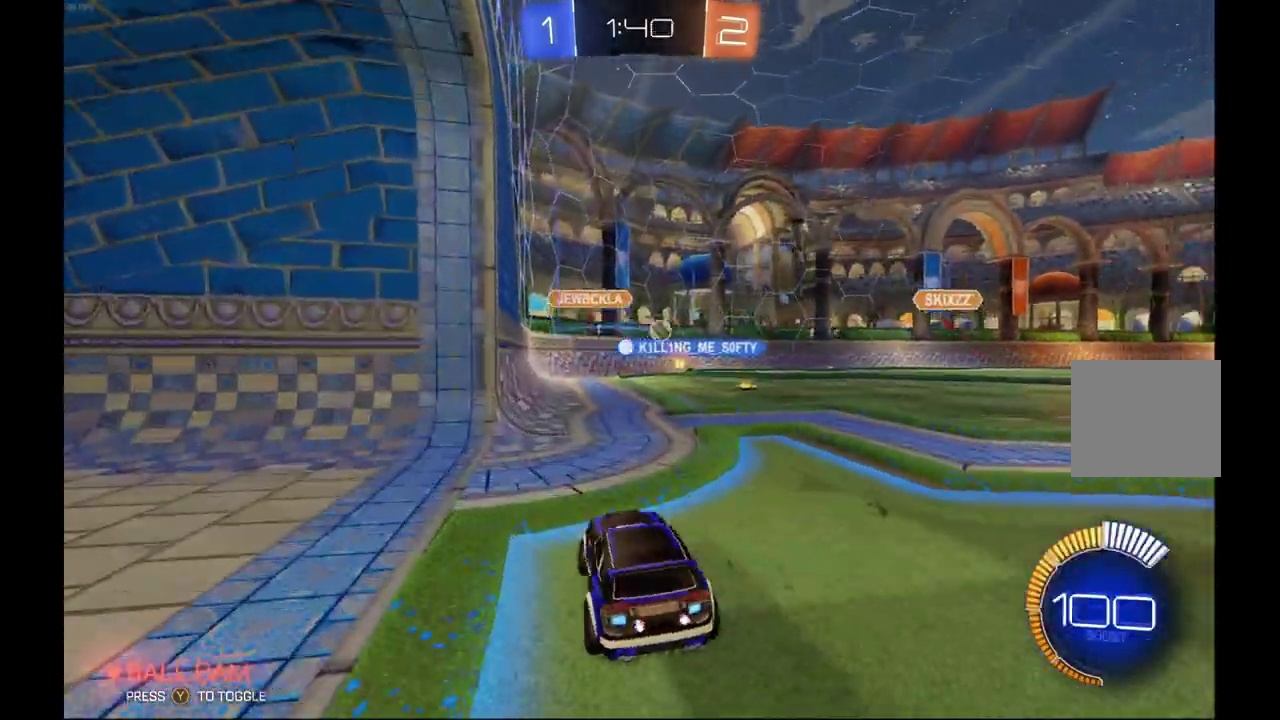
{"buttons": ["R2"], "left_stick": "right", "events": [[100, "L2", "down"], [100, "R2", "up"], [133, "left_stick", "center"], [300, "left_stick", "down-left"], [400, "R2", "down"], [433, "L2", "up"], [433, "left_stick", "center"], [500, "left_stick", "right"]]}
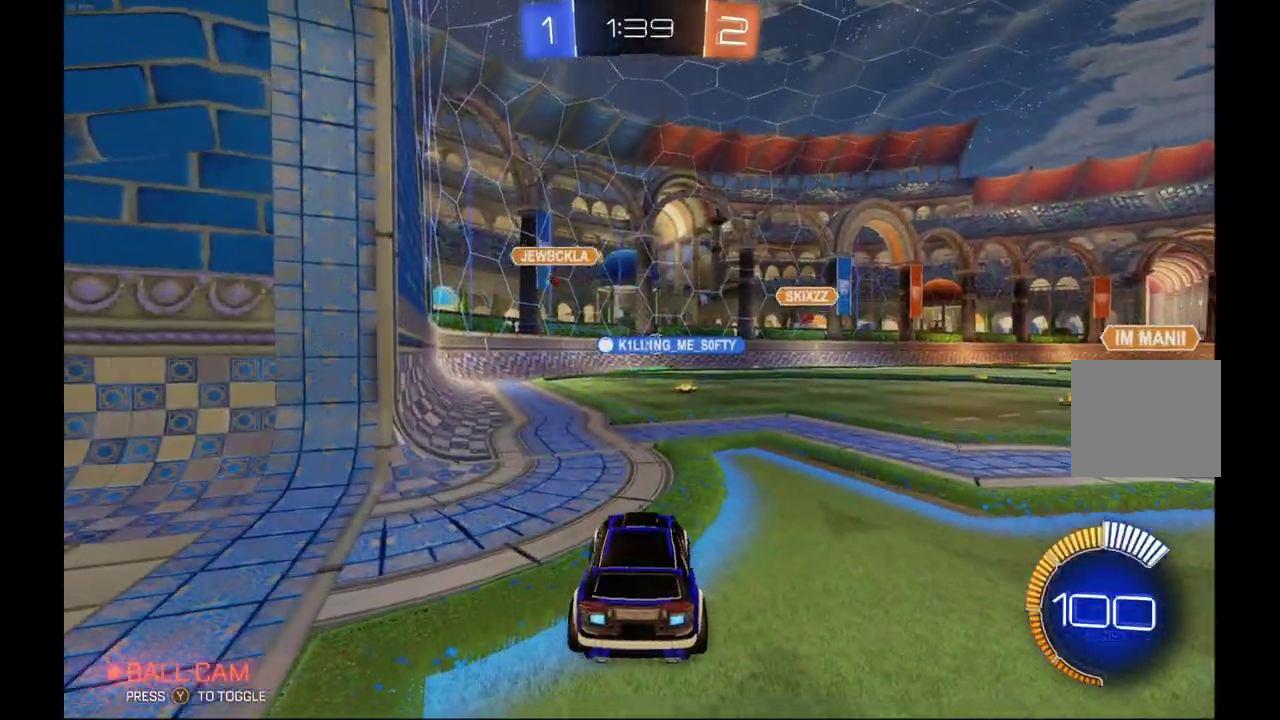
{"buttons": ["R2"], "left_stick": "center", "events": [[500, "left_stick", "center"]]}
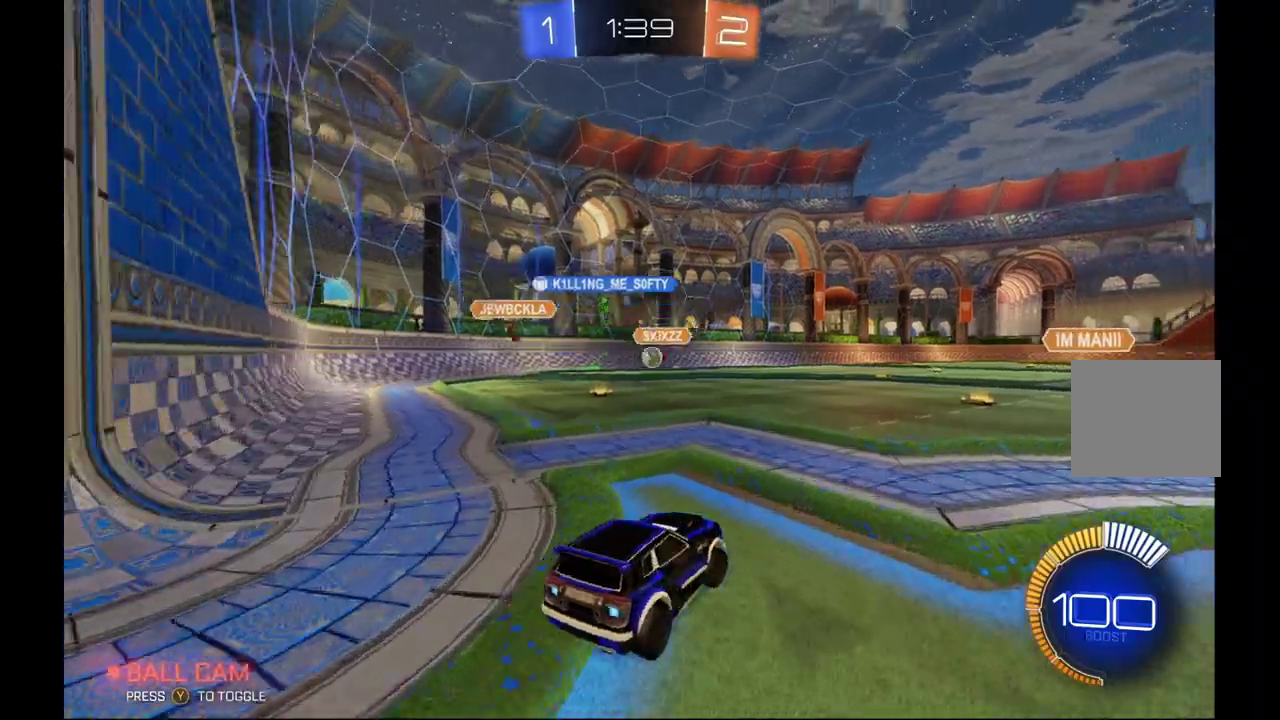
{"buttons": ["R2"], "left_stick": "center", "events": [[167, "R2", "up"], [233, "R2", "down"]]}
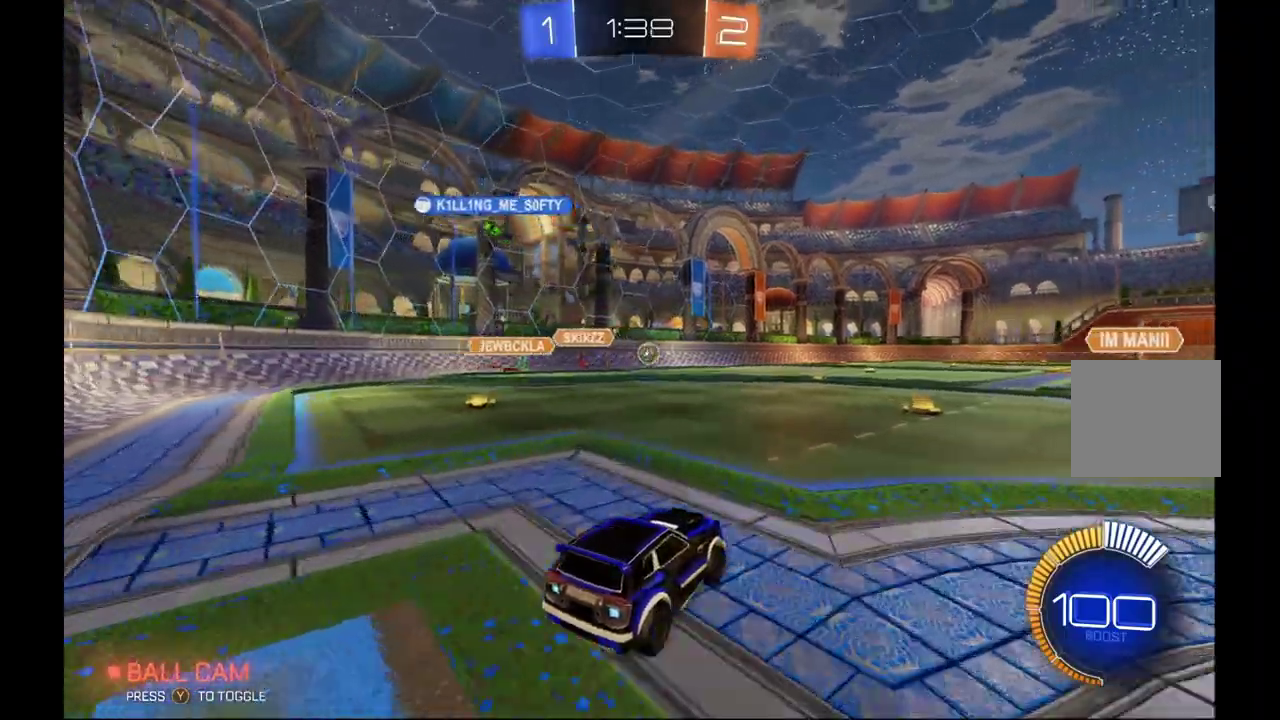
{"buttons": ["B", "R2"], "left_stick": "center", "events": [[200, "B", "down"]]}
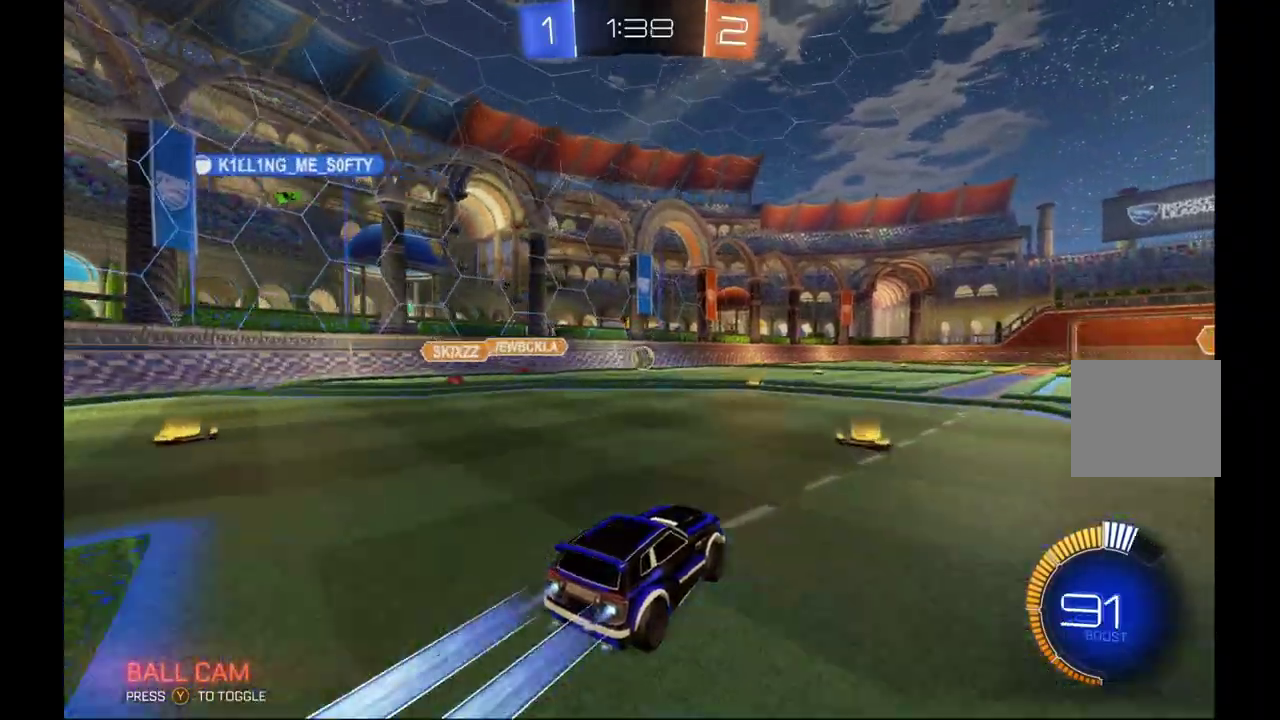
{"buttons": ["B", "R2"], "left_stick": "center", "events": [[33, "left_stick", "left"], [167, "left_stick", "center"]]}
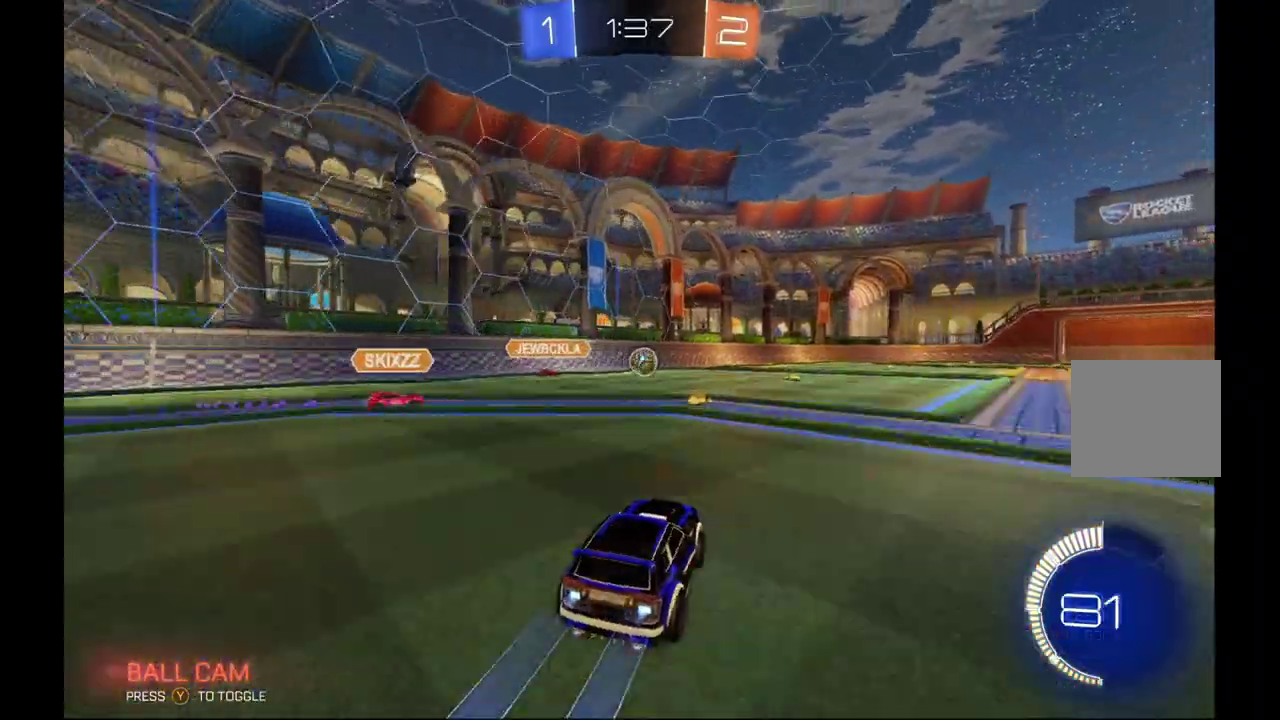
{"buttons": ["R2"], "left_stick": "right", "events": [[433, "left_stick", "right"], [500, "B", "up"]]}
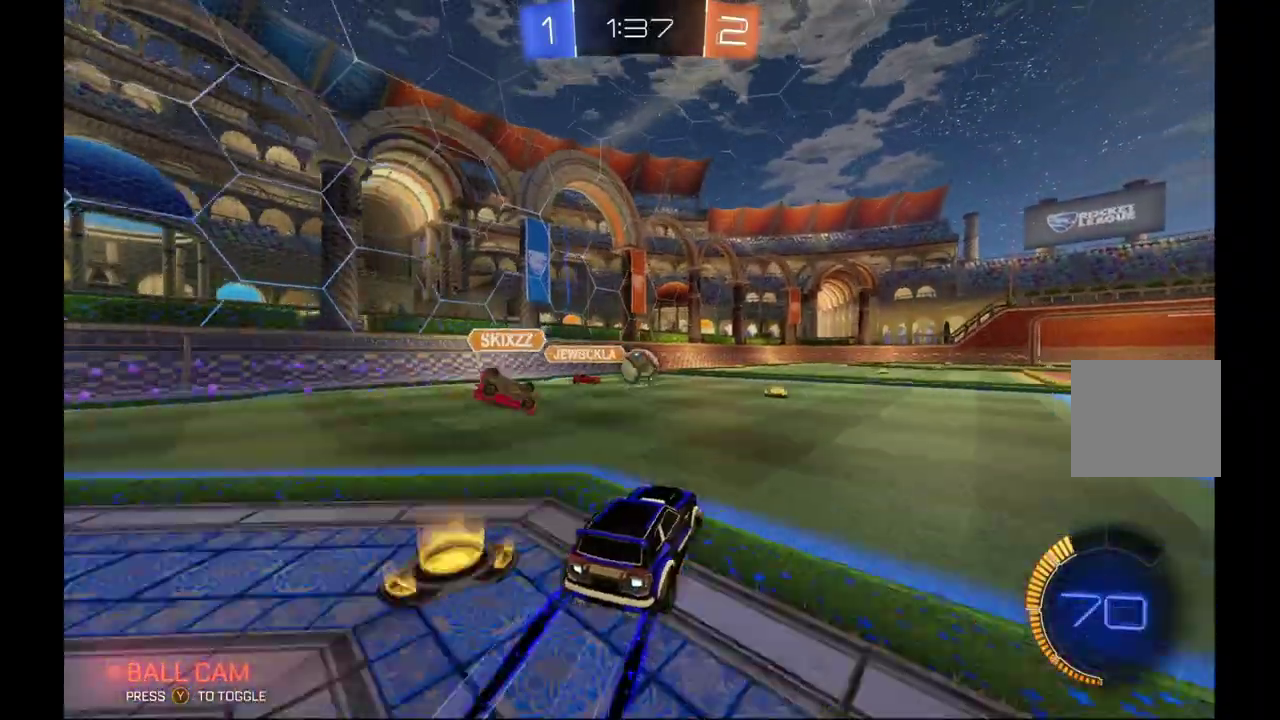
{"buttons": ["R2"], "left_stick": "right", "events": [[33, "left_stick", "center"], [500, "left_stick", "right"]]}
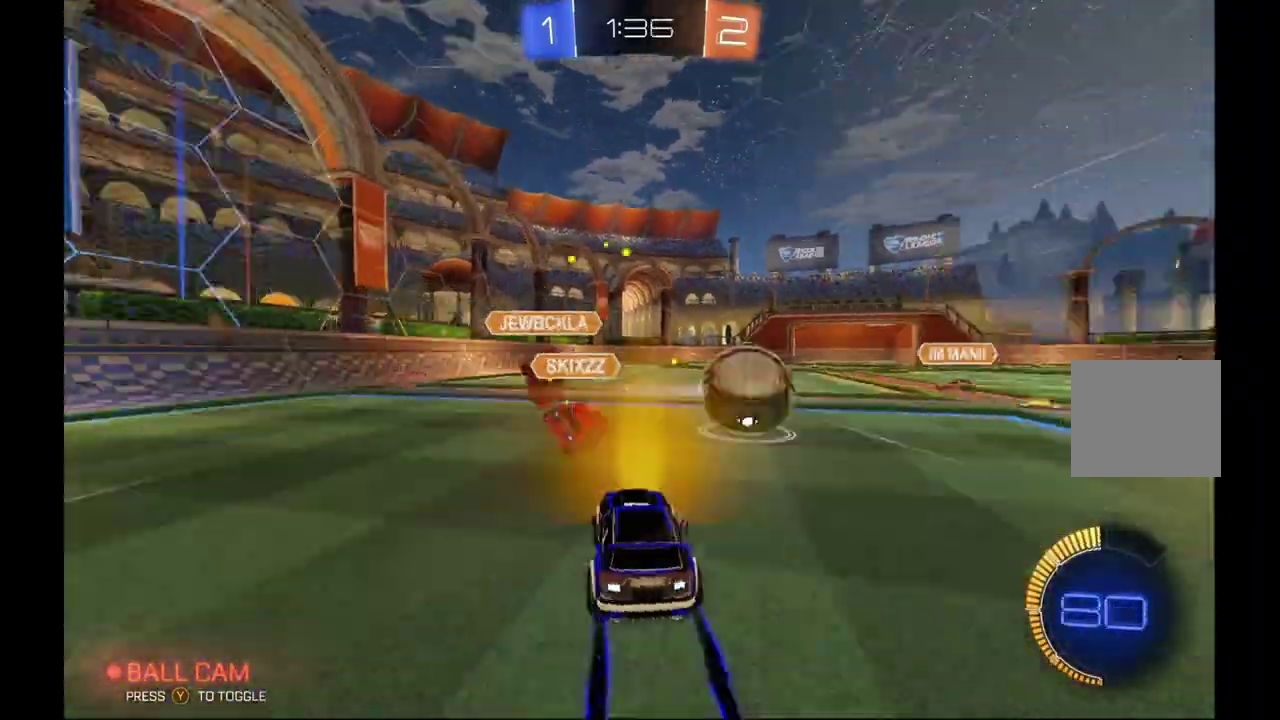
{"buttons": ["R2"], "left_stick": "center", "events": [[467, "left_stick", "center"]]}
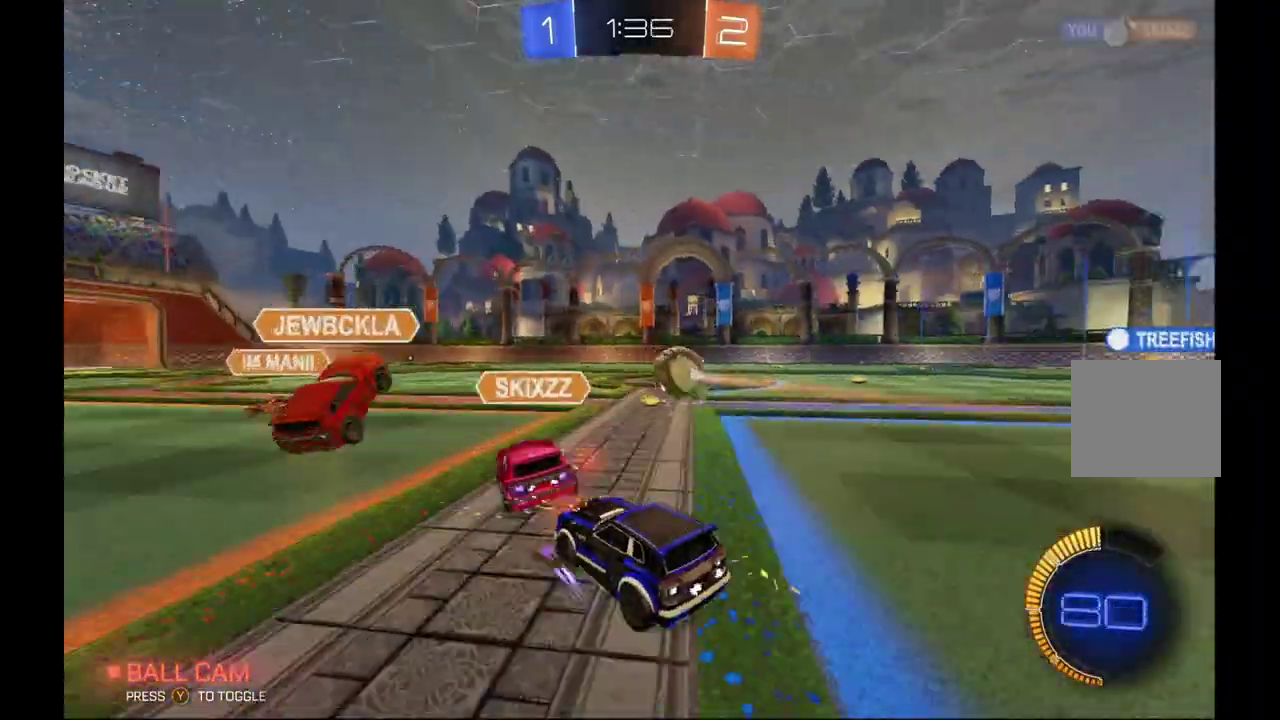
{"buttons": ["R2"], "left_stick": "left", "events": [[333, "left_stick", "left"]]}
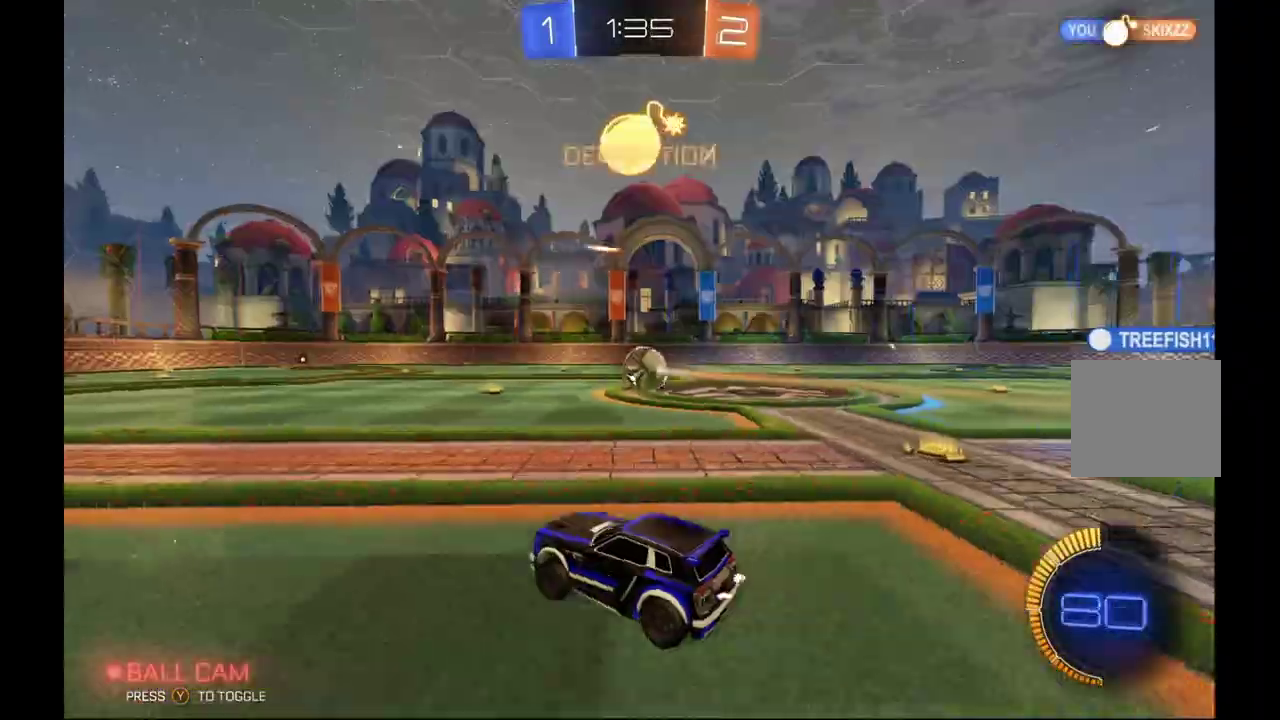
{"buttons": ["B", "R2"], "left_stick": "left", "events": [[33, "B", "down"], [33, "Y", "down"], [200, "Y", "up"]]}
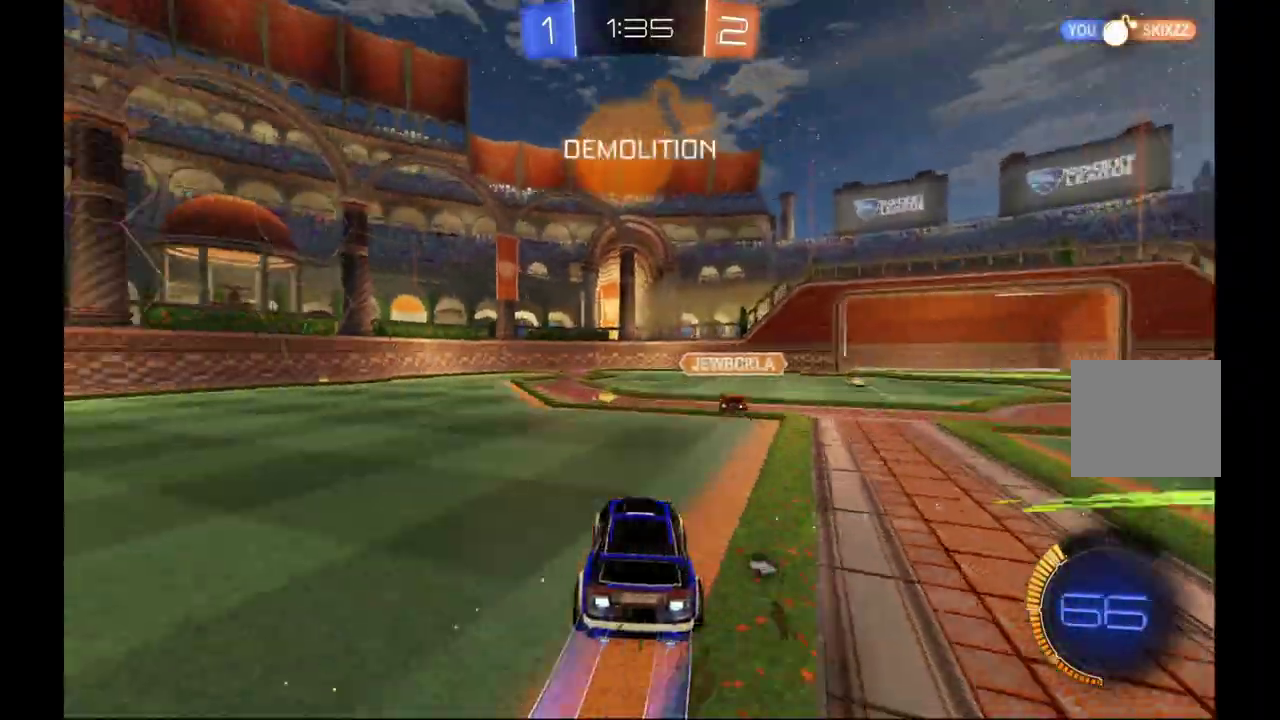
{"buttons": ["R2"], "left_stick": "center", "events": [[100, "left_stick", "center"], [433, "B", "up"]]}